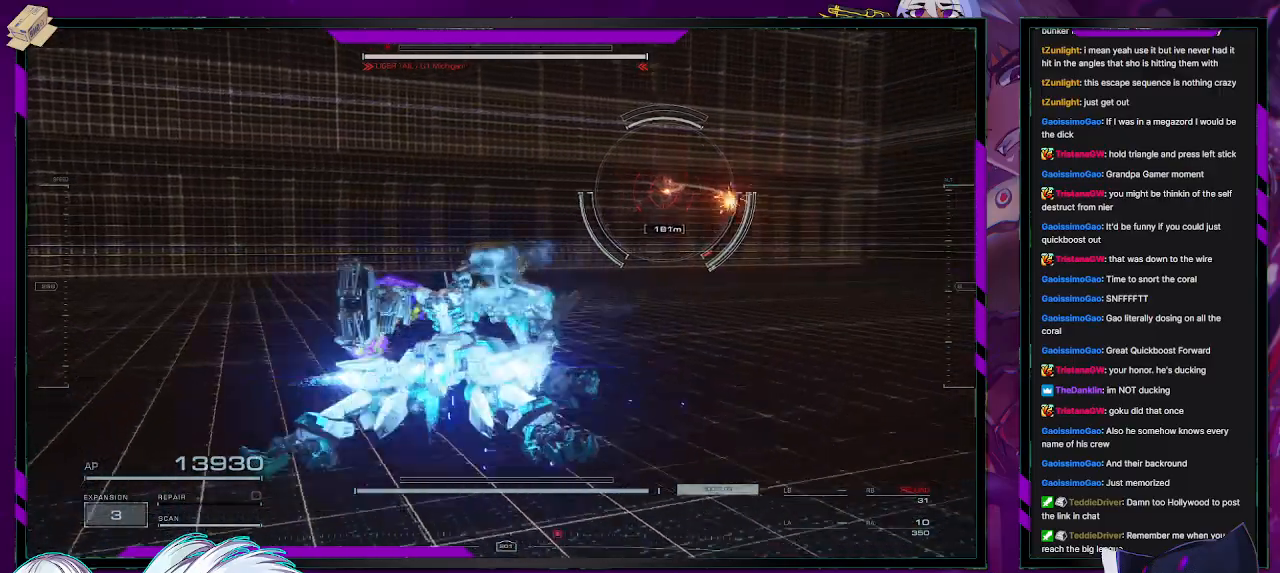
Gameplay with a controller (Xbox layout); each line is a JSON object with the inputs held at the frame after it. "events" lists button and stick changes between this image and that frame as [ms after this image, input, new state], when the widget could be followed in between.
{"buttons": ["R2"], "left_stick": "up-left", "right_stick": "right", "events": [[83, "right_stick", "right"], [300, "right_stick", "center"], [400, "right_stick", "right"]]}
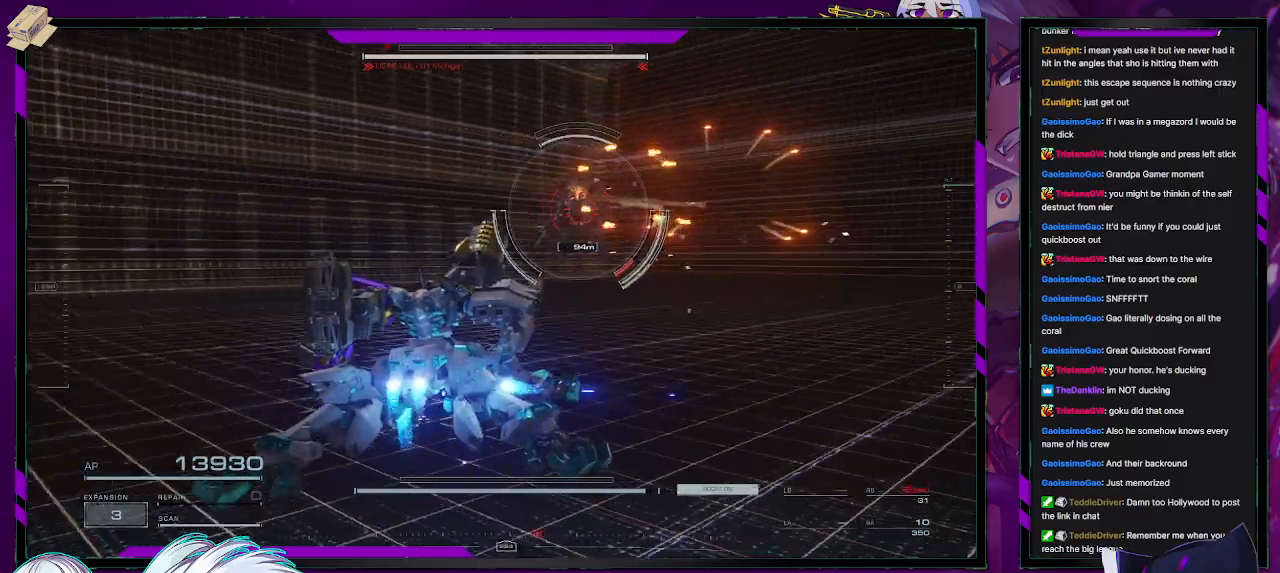
{"buttons": ["R2"], "left_stick": "up-left", "right_stick": "right", "events": [[150, "right_stick", "center"], [383, "right_stick", "right"]]}
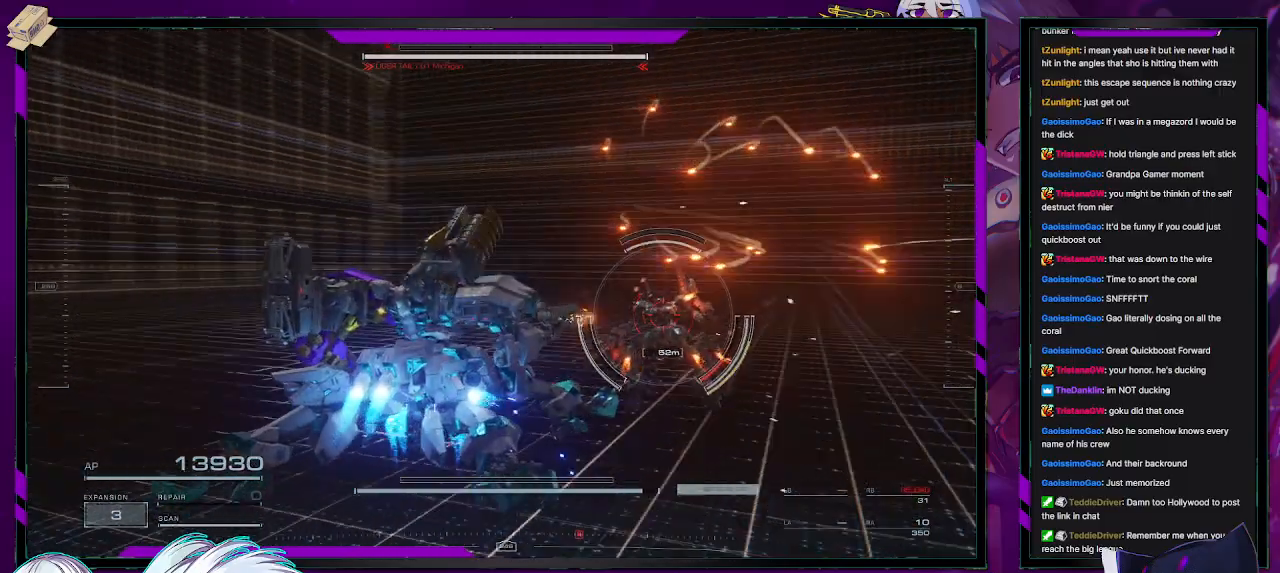
{"buttons": ["R2"], "left_stick": "up", "right_stick": "right", "events": [[67, "right_stick", "down-right"], [233, "right_stick", "center"], [400, "left_stick", "up"], [467, "right_stick", "right"]]}
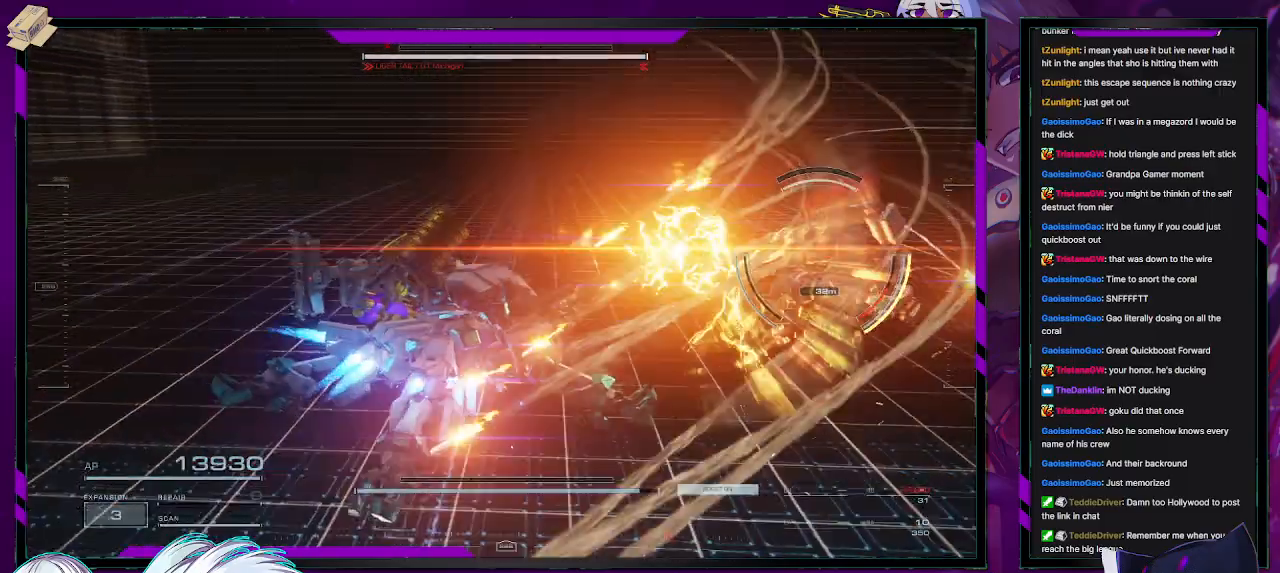
{"buttons": ["R2"], "left_stick": "down-right", "right_stick": "right", "events": [[67, "left_stick", "up-right"], [317, "left_stick", "right"], [500, "left_stick", "down-right"]]}
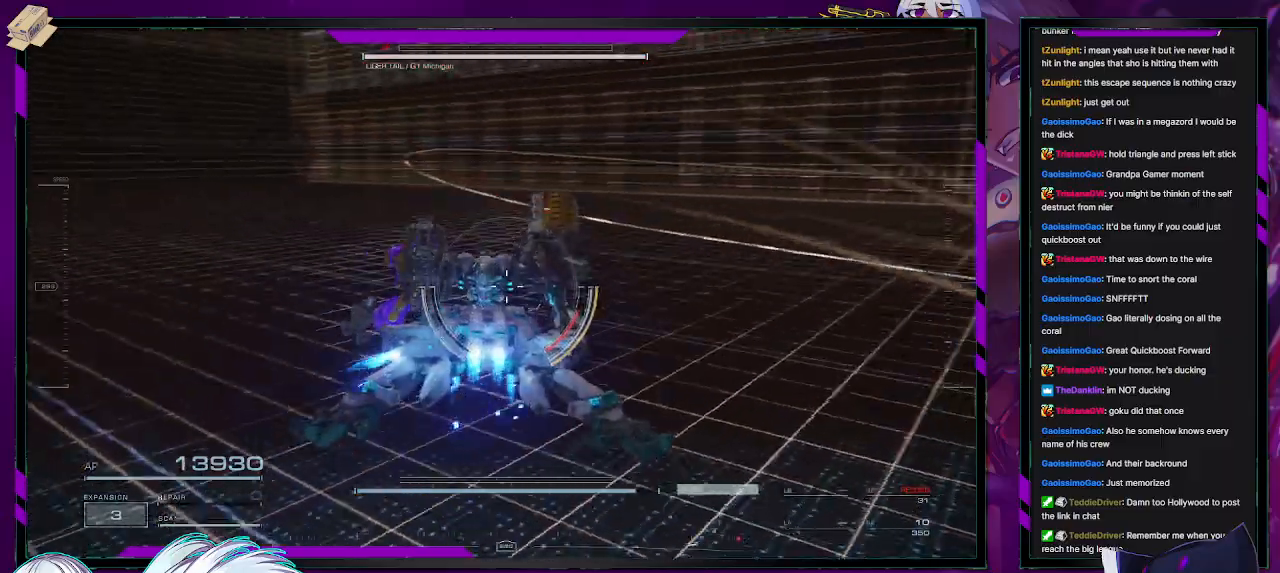
{"buttons": ["R2"], "left_stick": "down", "right_stick": "right", "events": [[133, "X", "down"], [200, "left_stick", "down"], [267, "X", "up"], [267, "right_stick", "center"], [400, "right_stick", "right"]]}
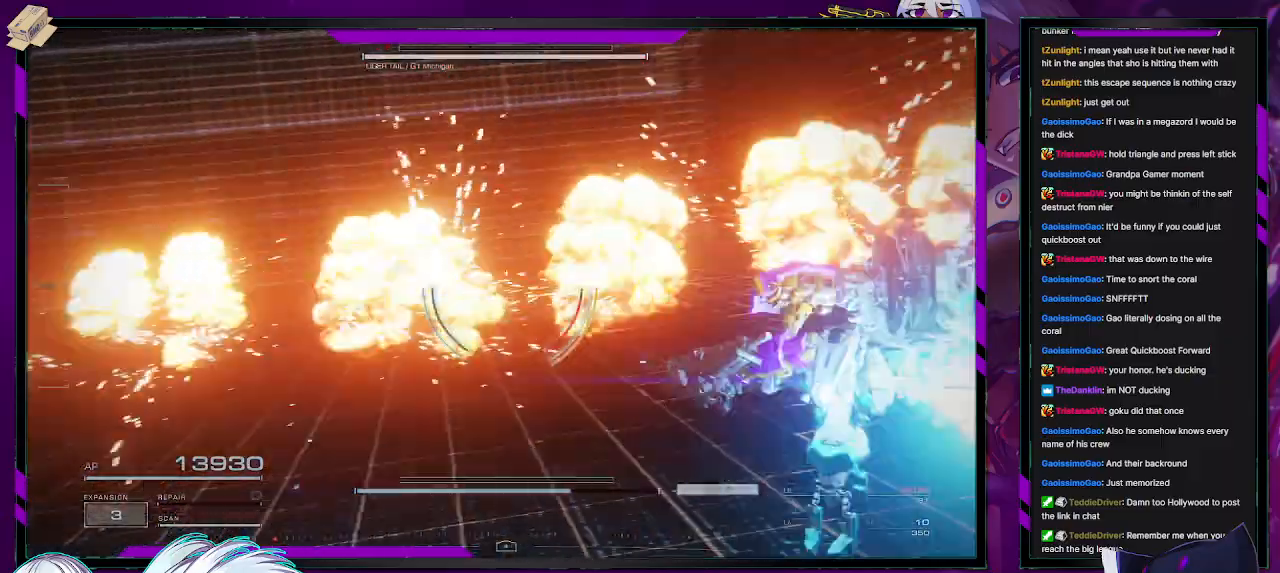
{"buttons": ["R2"], "left_stick": "down", "right_stick": "left", "events": [[167, "right_stick", "left"], [333, "right_stick", "right"], [433, "right_stick", "left"]]}
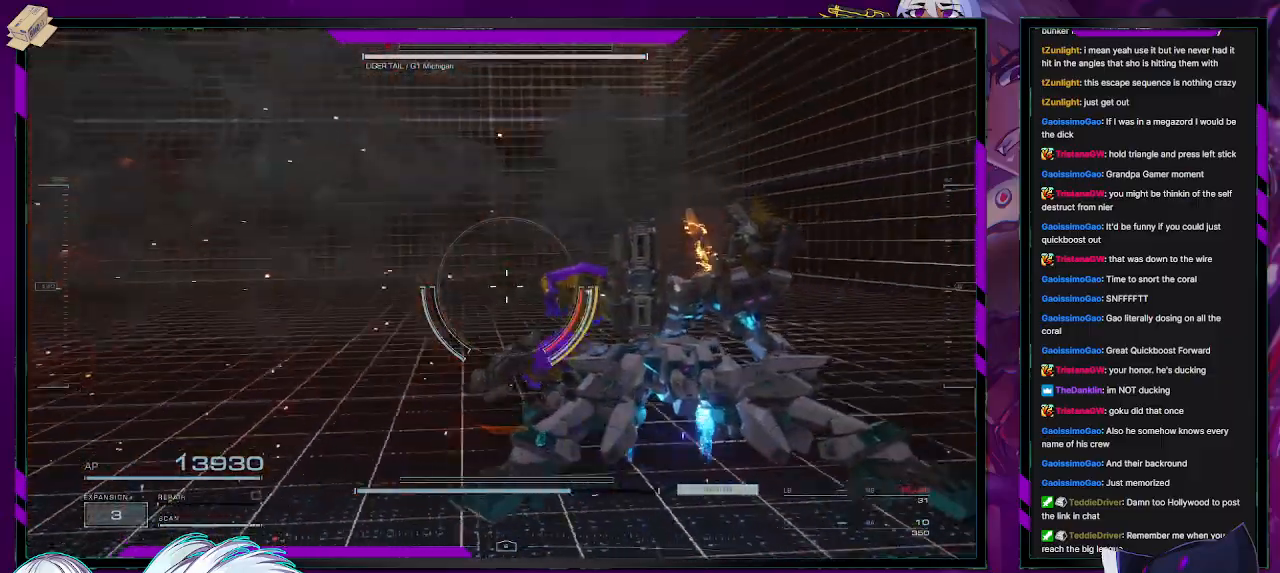
{"buttons": ["R2"], "left_stick": "left", "right_stick": "left", "events": [[333, "left_stick", "down-left"], [467, "left_stick", "left"]]}
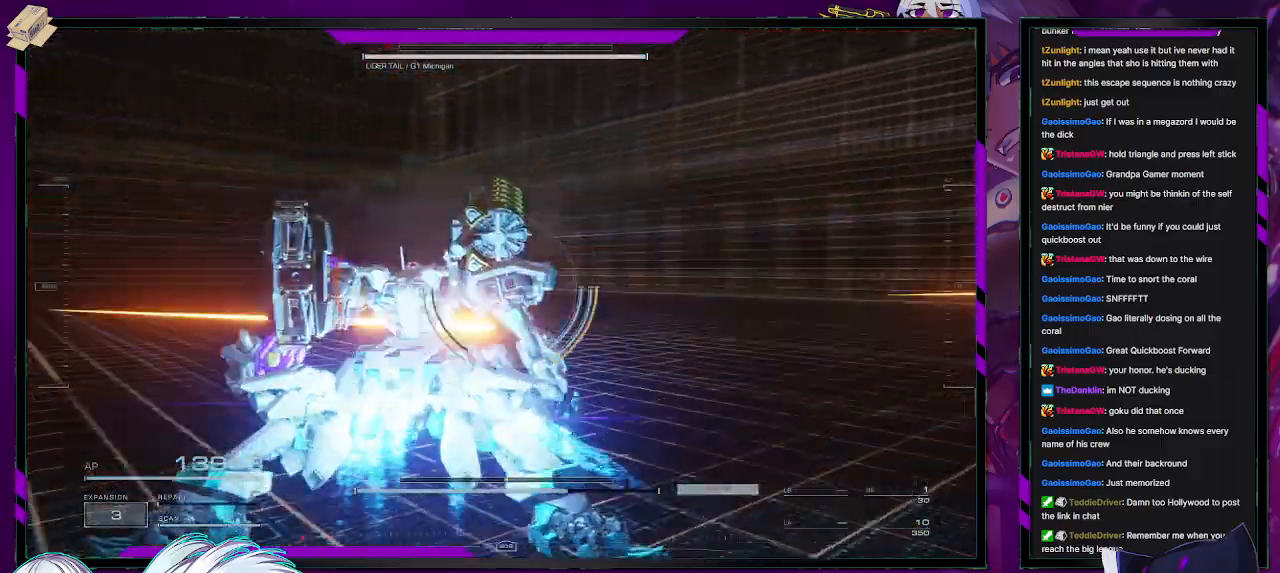
{"buttons": [], "left_stick": "up", "right_stick": "down-right", "events": [[67, "left_stick", "up-left"], [383, "R2", "up"], [417, "right_stick", "down-right"], [483, "left_stick", "up"]]}
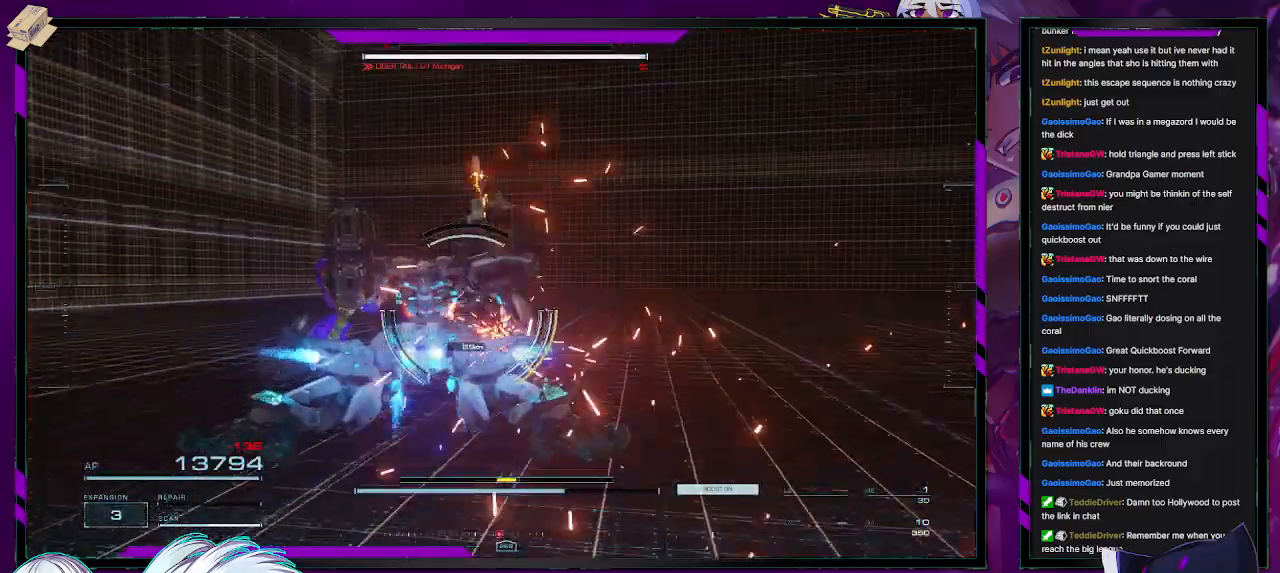
{"buttons": ["R2"], "left_stick": "up", "right_stick": "center", "events": [[17, "right_stick", "center"], [50, "R2", "down"], [83, "right_stick", "left"], [217, "right_stick", "down"], [417, "right_stick", "center"]]}
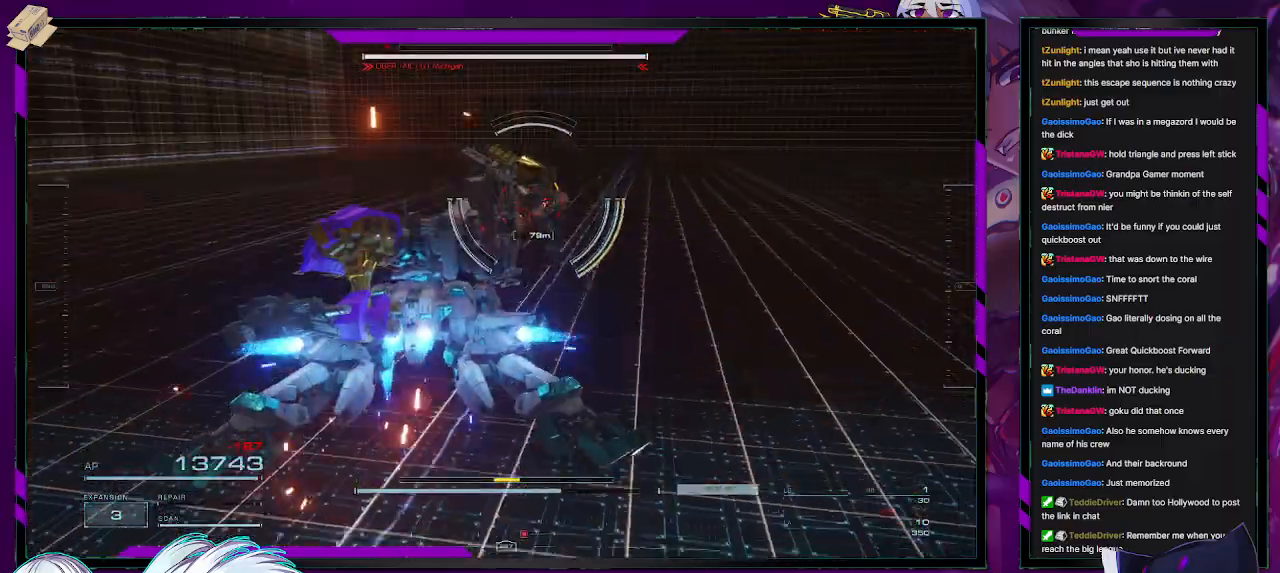
{"buttons": ["L2", "R2"], "left_stick": "up", "right_stick": "center", "events": [[383, "X", "down"], [483, "L2", "down"], [483, "X", "up"]]}
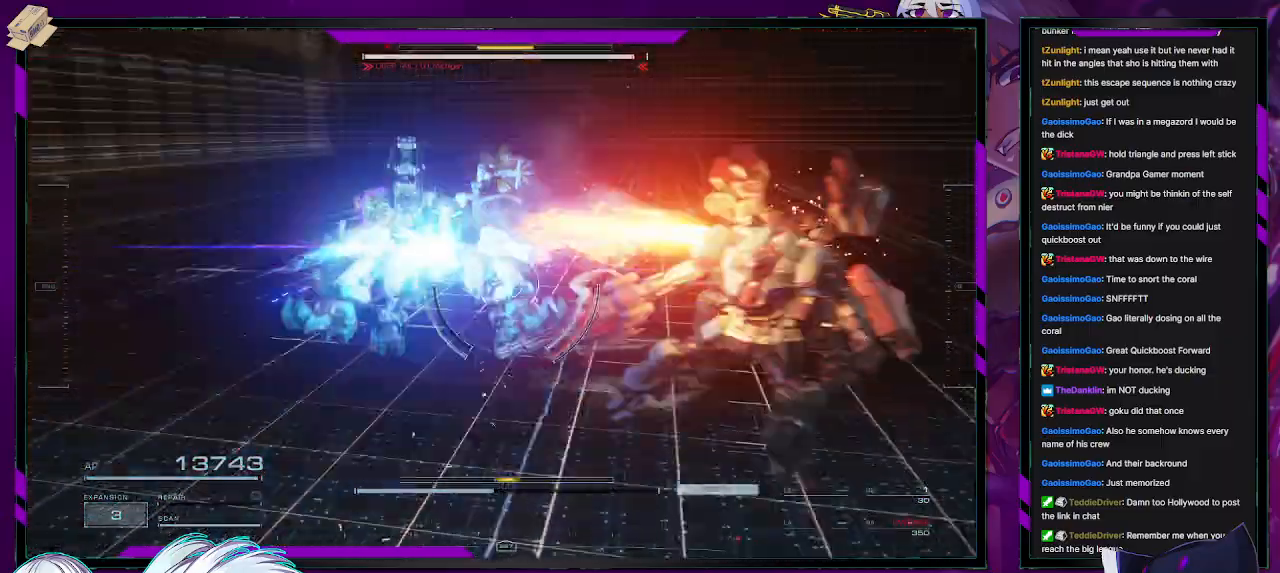
{"buttons": ["X", "L2", "R2"], "left_stick": "right", "right_stick": "right", "events": [[117, "right_stick", "down-right"], [183, "right_stick", "right"], [300, "left_stick", "right"], [467, "X", "down"]]}
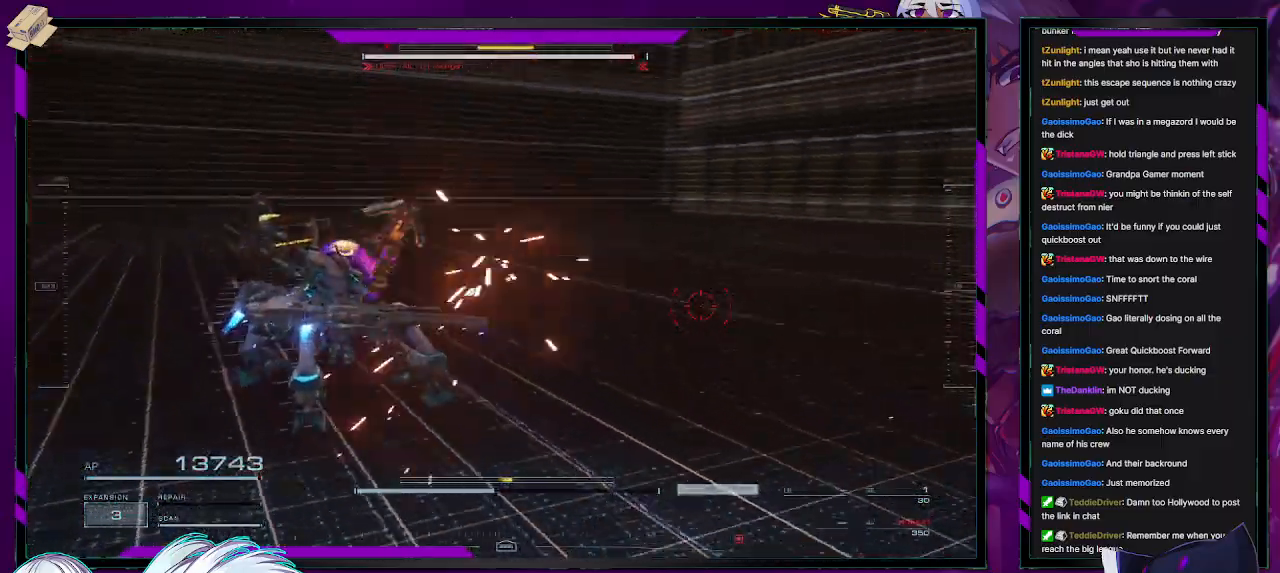
{"buttons": ["R2"], "left_stick": "down", "right_stick": "right", "events": [[67, "L2", "up"], [117, "X", "up"], [117, "right_stick", "center"], [150, "left_stick", "down-right"], [217, "right_stick", "right"], [283, "left_stick", "down"]]}
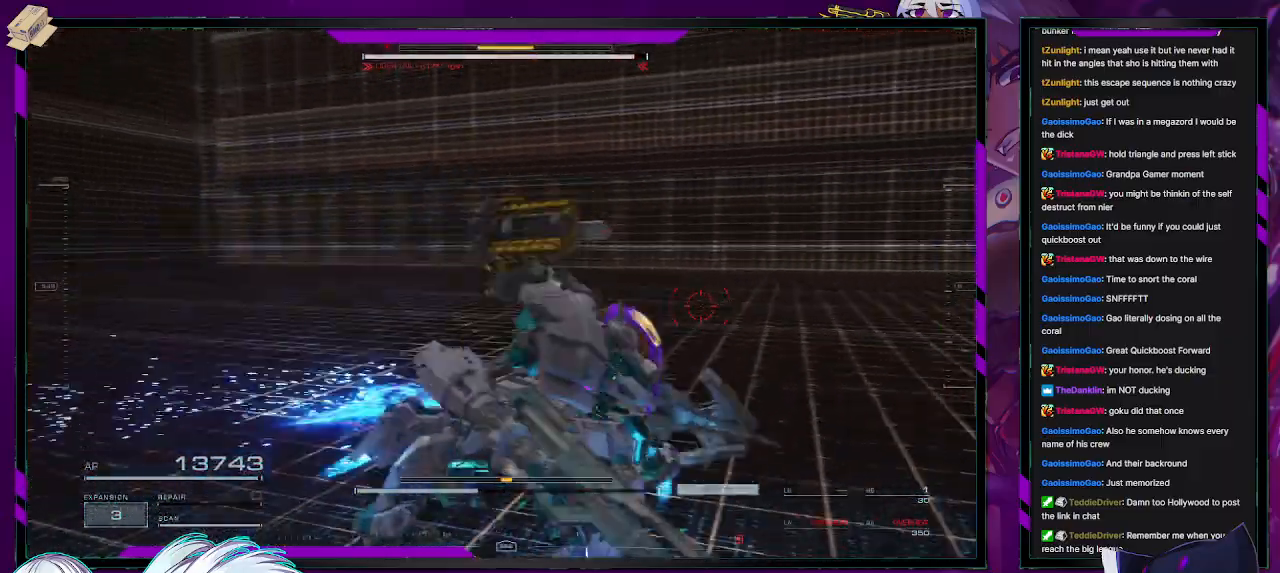
{"buttons": ["R2"], "left_stick": "up-right", "right_stick": "center", "events": [[283, "left_stick", "down-right"], [383, "right_stick", "center"], [450, "left_stick", "up-right"]]}
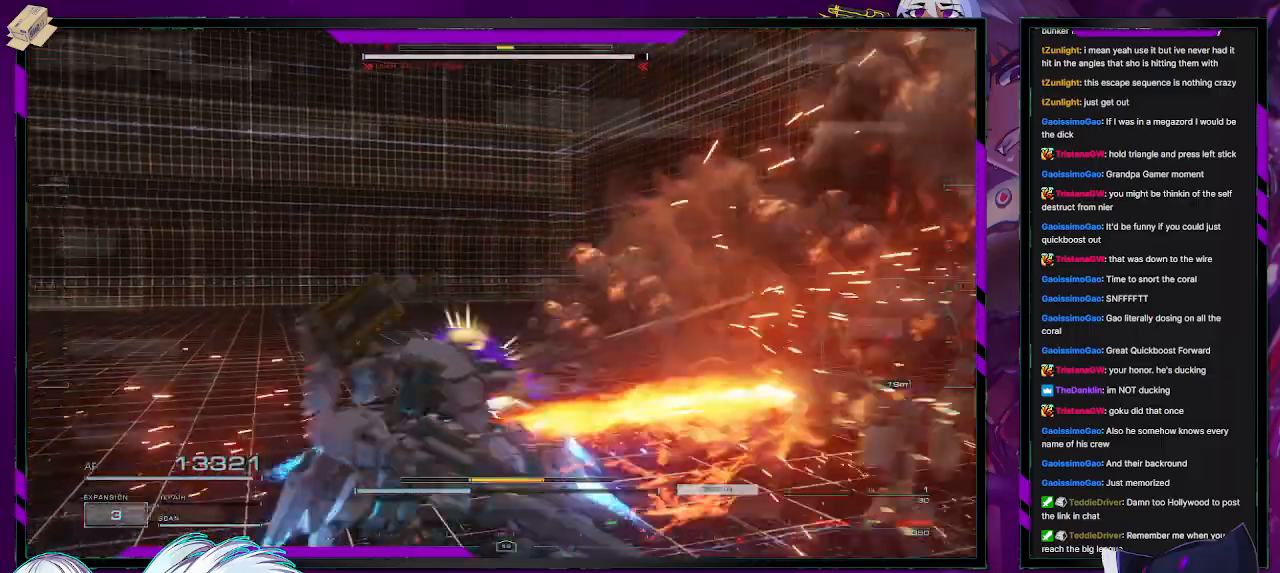
{"buttons": ["L1", "R2"], "left_stick": "up-right", "right_stick": "center", "events": [[17, "right_stick", "right"], [183, "L1", "down"], [417, "right_stick", "center"]]}
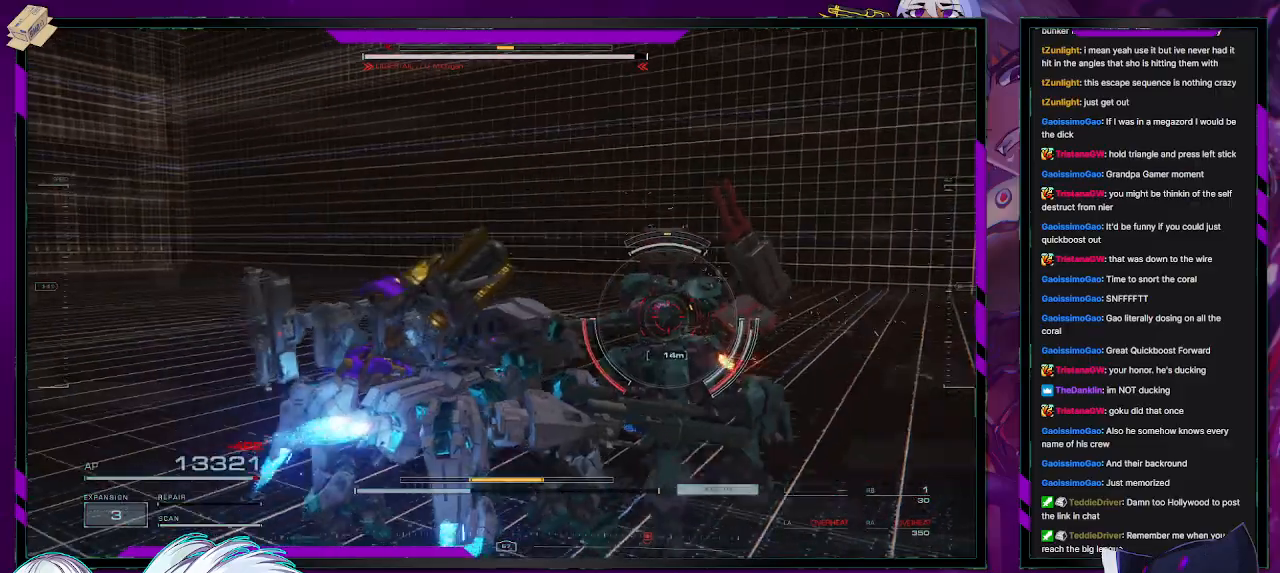
{"buttons": ["L1", "R2"], "left_stick": "up-right", "right_stick": "center", "events": [[200, "right_stick", "right"], [333, "right_stick", "center"]]}
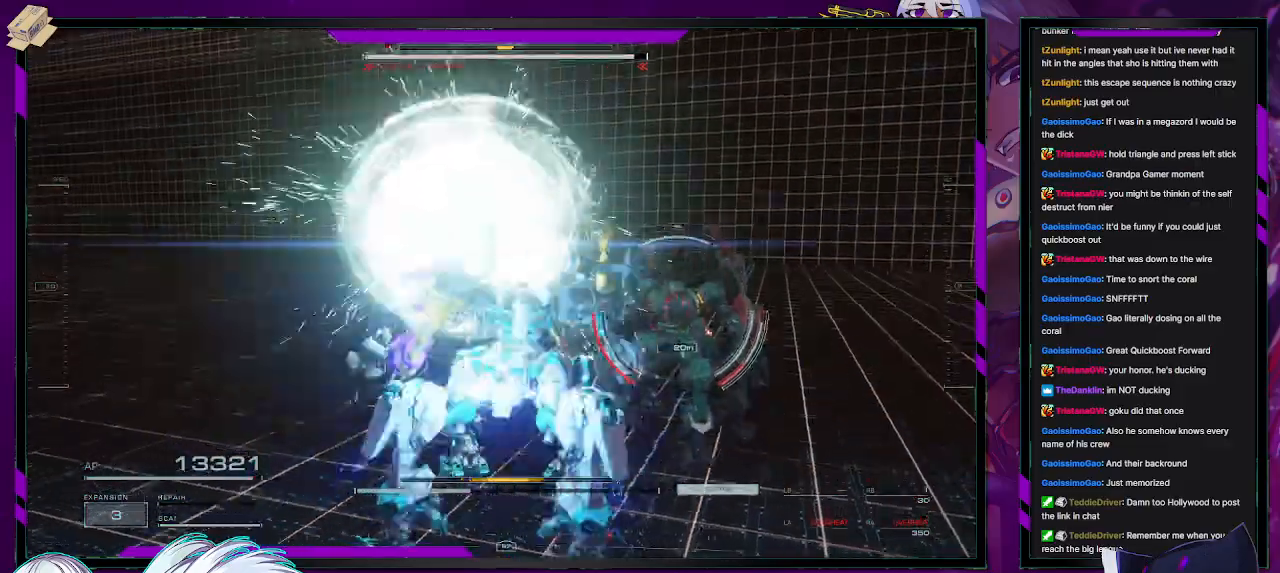
{"buttons": ["L1", "R2"], "left_stick": "down-right", "right_stick": "left", "events": [[33, "left_stick", "right"], [117, "right_stick", "right"], [183, "left_stick", "down-right"], [267, "right_stick", "center"], [383, "right_stick", "left"]]}
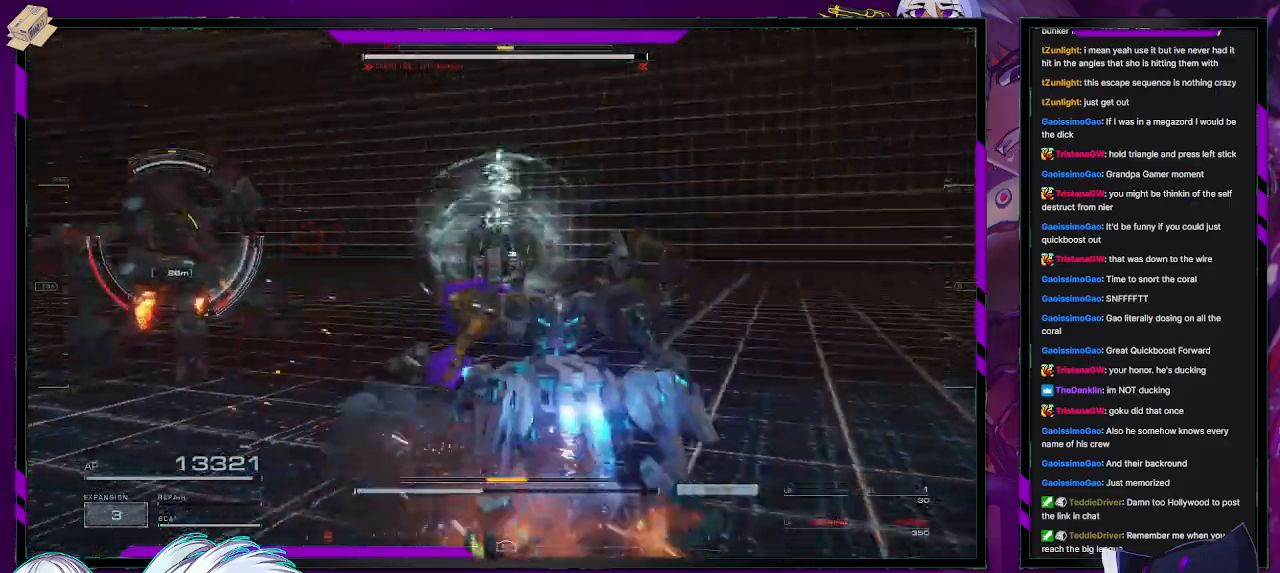
{"buttons": ["R2"], "left_stick": "down-left", "right_stick": "left", "events": [[317, "left_stick", "down-left"], [450, "L1", "up"]]}
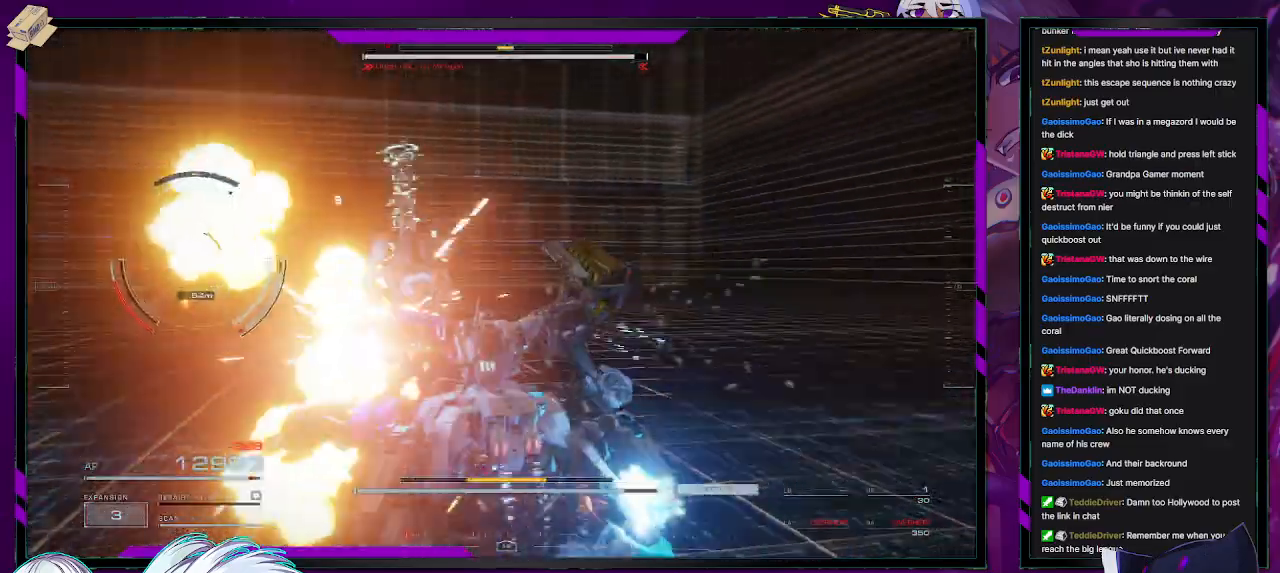
{"buttons": ["L1", "R2"], "left_stick": "left", "right_stick": "center", "events": [[17, "left_stick", "left"], [167, "L1", "down"], [383, "right_stick", "center"]]}
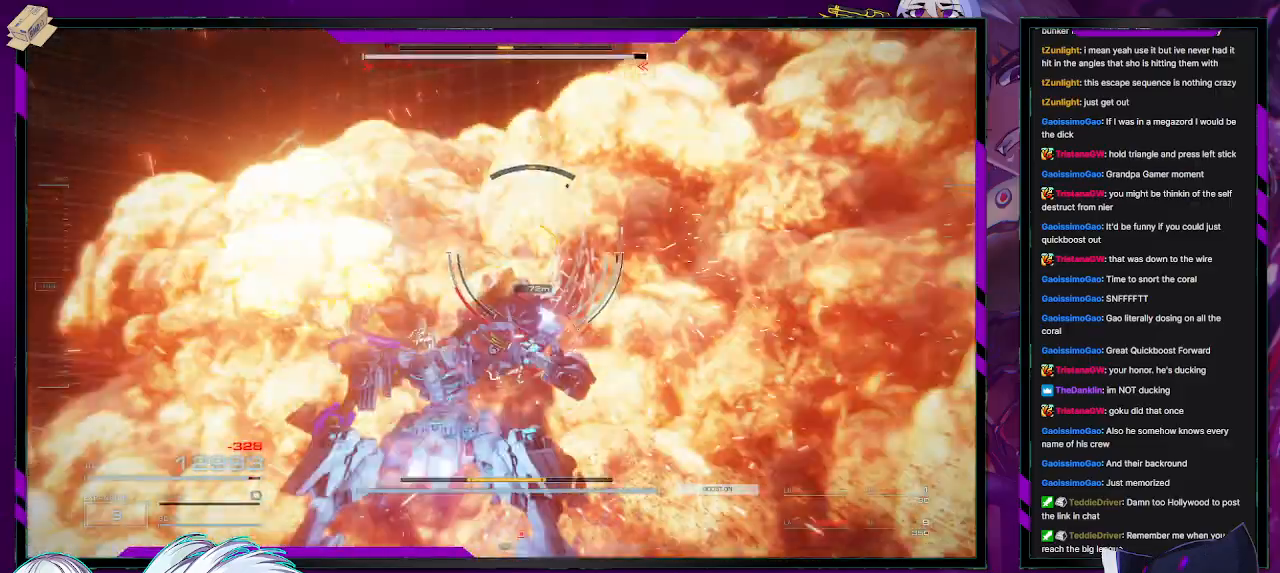
{"buttons": ["R2"], "left_stick": "left", "right_stick": "right", "events": [[217, "right_stick", "right"], [333, "L1", "up"], [433, "R2", "up"], [500, "R2", "down"]]}
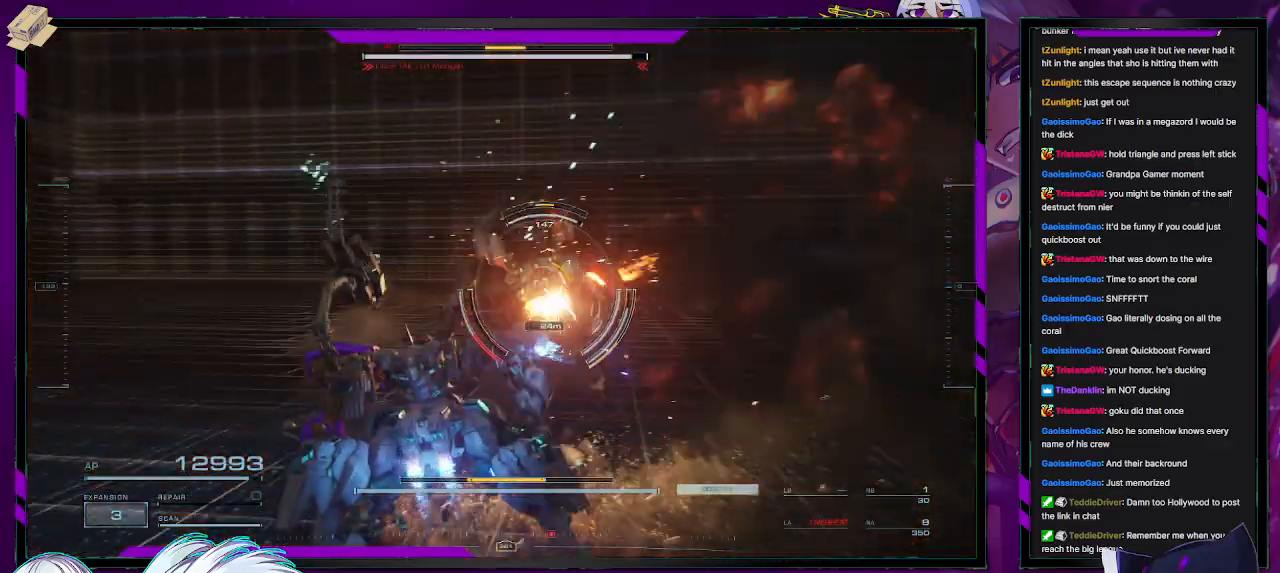
{"buttons": ["R2"], "left_stick": "left", "right_stick": "right", "events": [[117, "R2", "up"], [183, "R2", "down"]]}
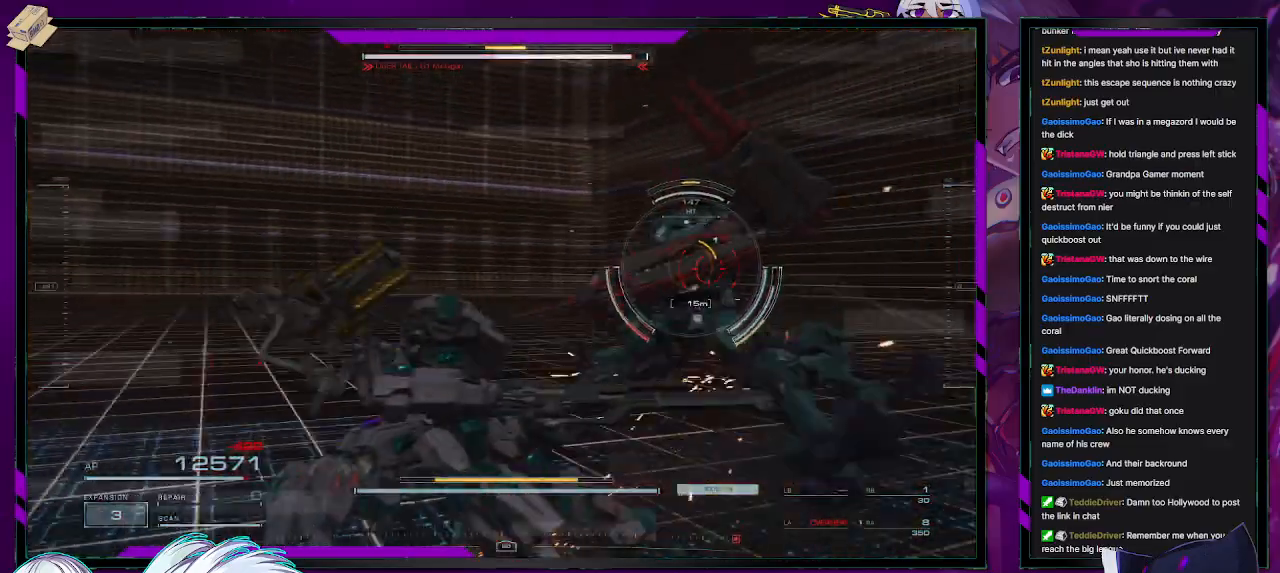
{"buttons": ["L1", "R2"], "left_stick": "left", "right_stick": "right"}
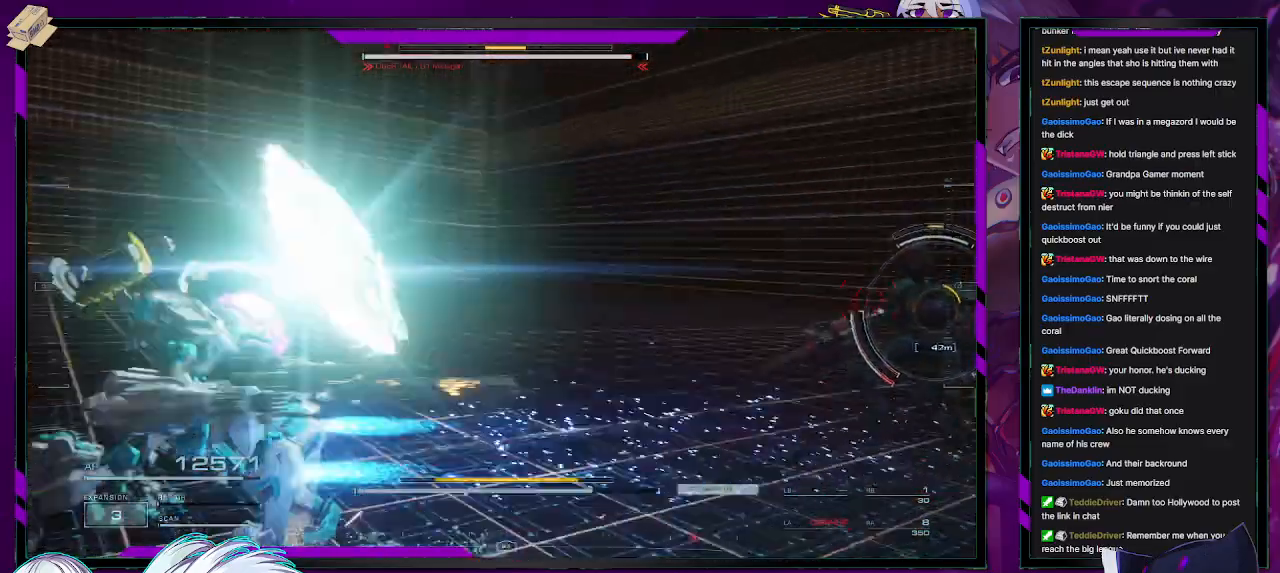
{"buttons": ["L1", "R2"], "left_stick": "down-left", "right_stick": "center", "events": [[183, "left_stick", "down-left"], [450, "right_stick", "center"]]}
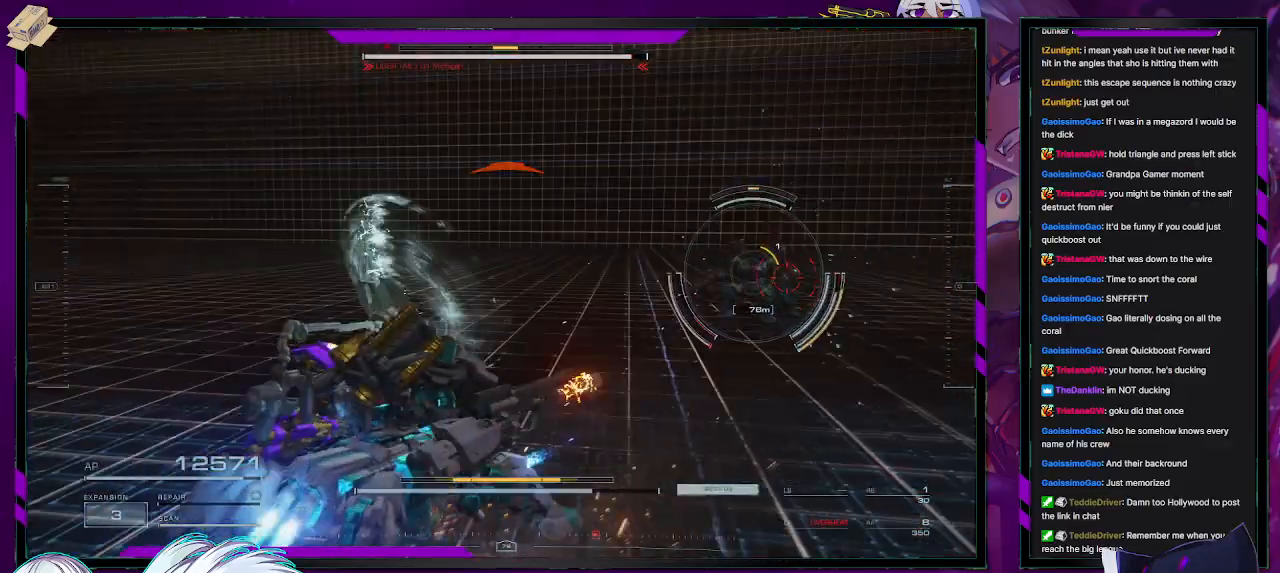
{"buttons": ["R2"], "left_stick": "down-left", "right_stick": "center", "events": [[117, "right_stick", "right"], [217, "L1", "up"], [400, "right_stick", "center"]]}
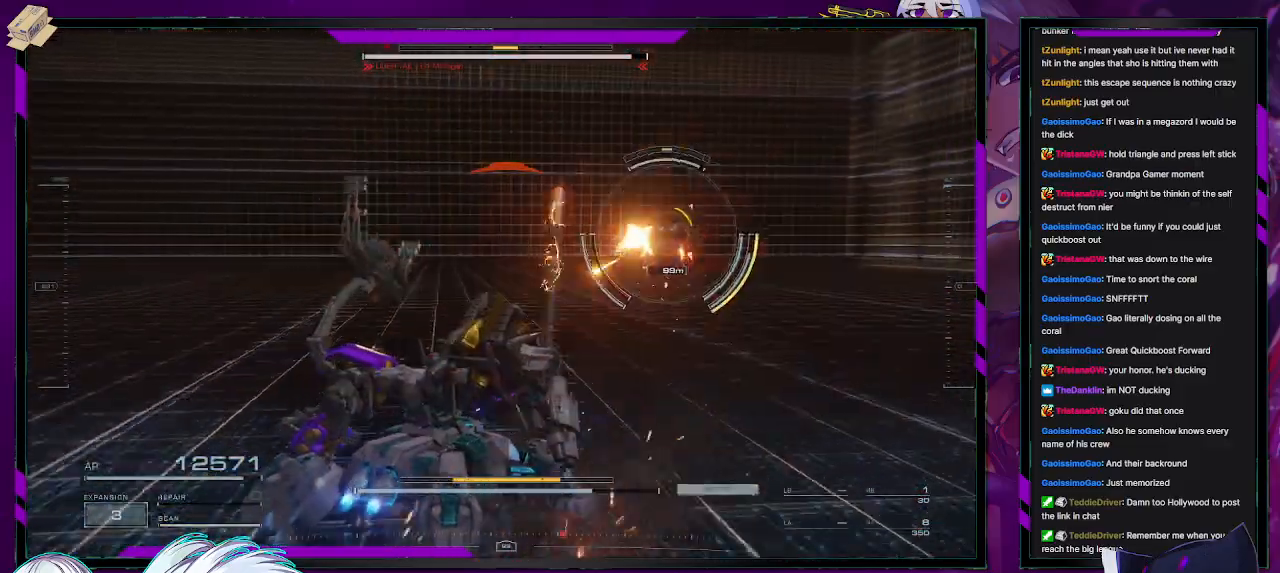
{"buttons": [], "left_stick": "left", "right_stick": "right", "events": [[33, "R2", "up"], [67, "left_stick", "left"], [233, "right_stick", "right"]]}
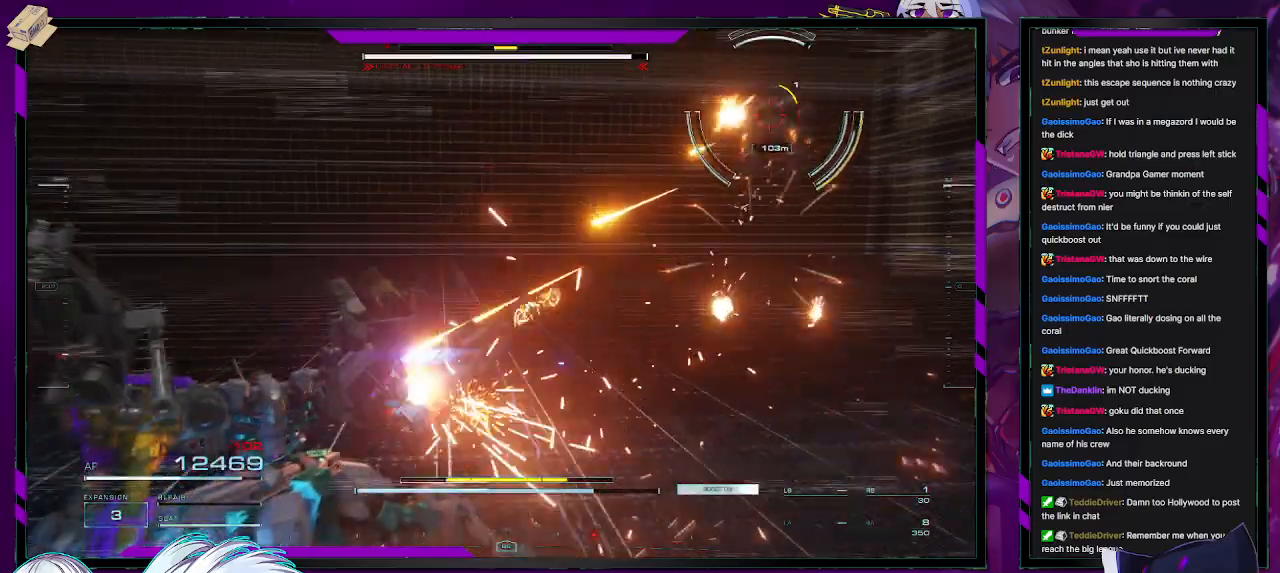
{"buttons": [], "left_stick": "left", "right_stick": "center", "events": [[283, "right_stick", "center"], [383, "X", "down"], [467, "X", "up"]]}
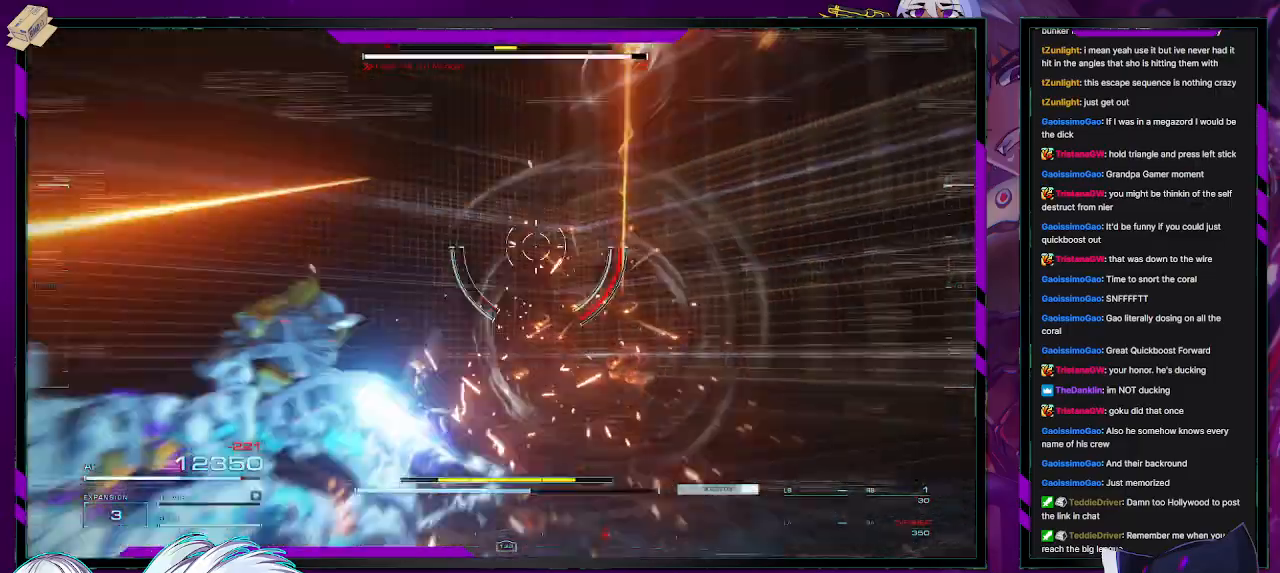
{"buttons": [], "left_stick": "down-left", "right_stick": "right", "events": [[183, "right_stick", "right"], [267, "left_stick", "down-left"], [350, "R1", "down"], [467, "R1", "up"]]}
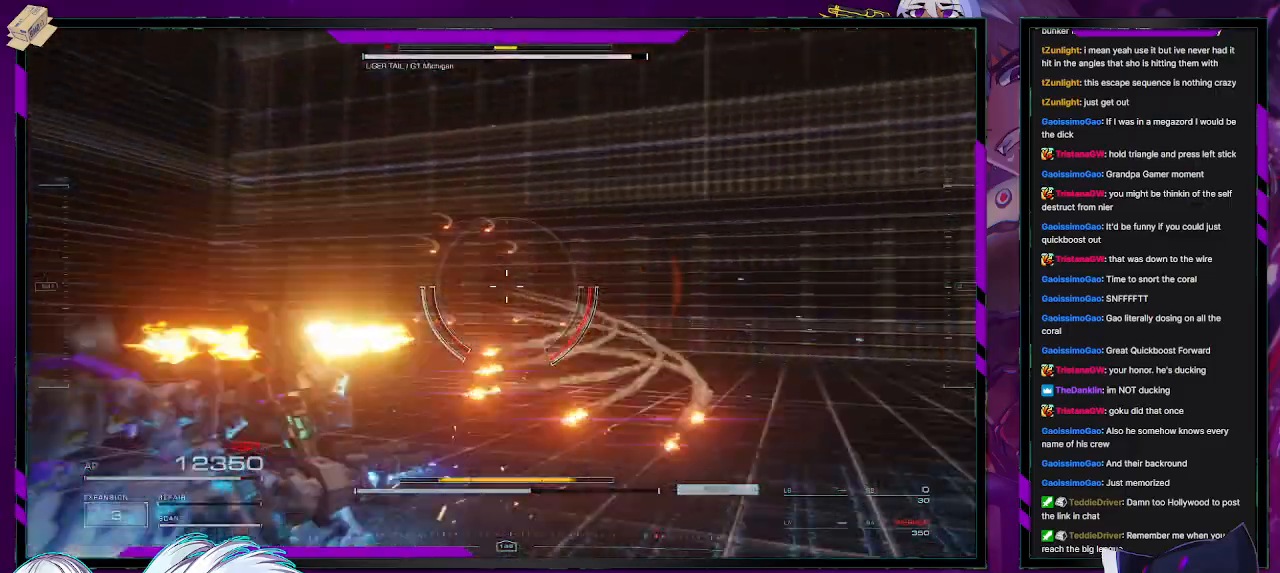
{"buttons": [], "left_stick": "down-left", "right_stick": "right", "events": []}